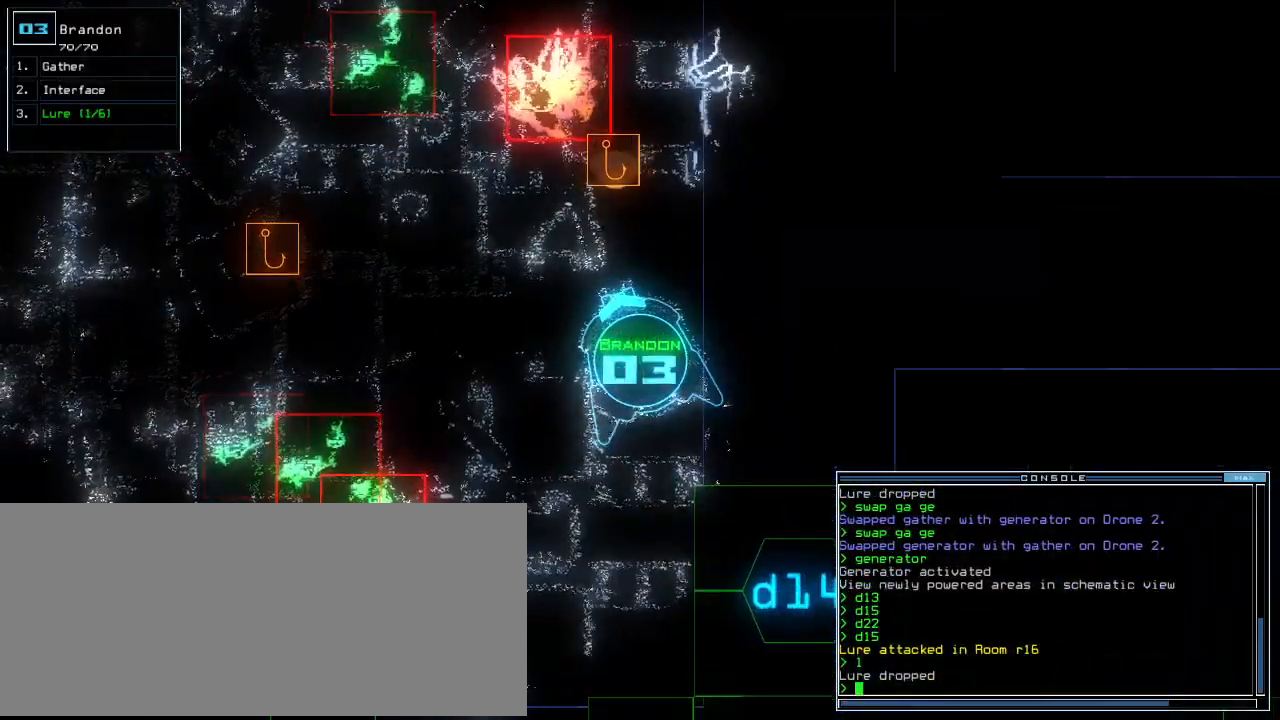
Gameplay with keyboard; each line is a JSON object with the keys held at the frame after it. "events" lists presses ("down") and releases ("up") of ".", "0", "1", "2", "3", "4", "5", "6", "7", "8", "9", "a", "b", "backspace", "c", "caps_lock", "comma", "ctrl_l", "ctrl_r", "d", "down", "e", "equals", "escape", "f", "f8", "g", "h", "i", "j", "k", "l", "left", "m", "minus", "n", "o", "p", "q", "quote", "r", "return", "right", "s", "semicolon", "shift_l", "shift_r", "space", "t", "tab", "tilde", "u", "up", "v", "w", "x", "y" and "z" between this image and that frame as [ms after this image, input, new state], when the widget could be followed in between. No other keys are recorded. Mouse input is not recorded. Not read: other_keys.
{"keys": ["down", "right"], "events": [[340, "down", "down"], [440, "right", "down"]]}
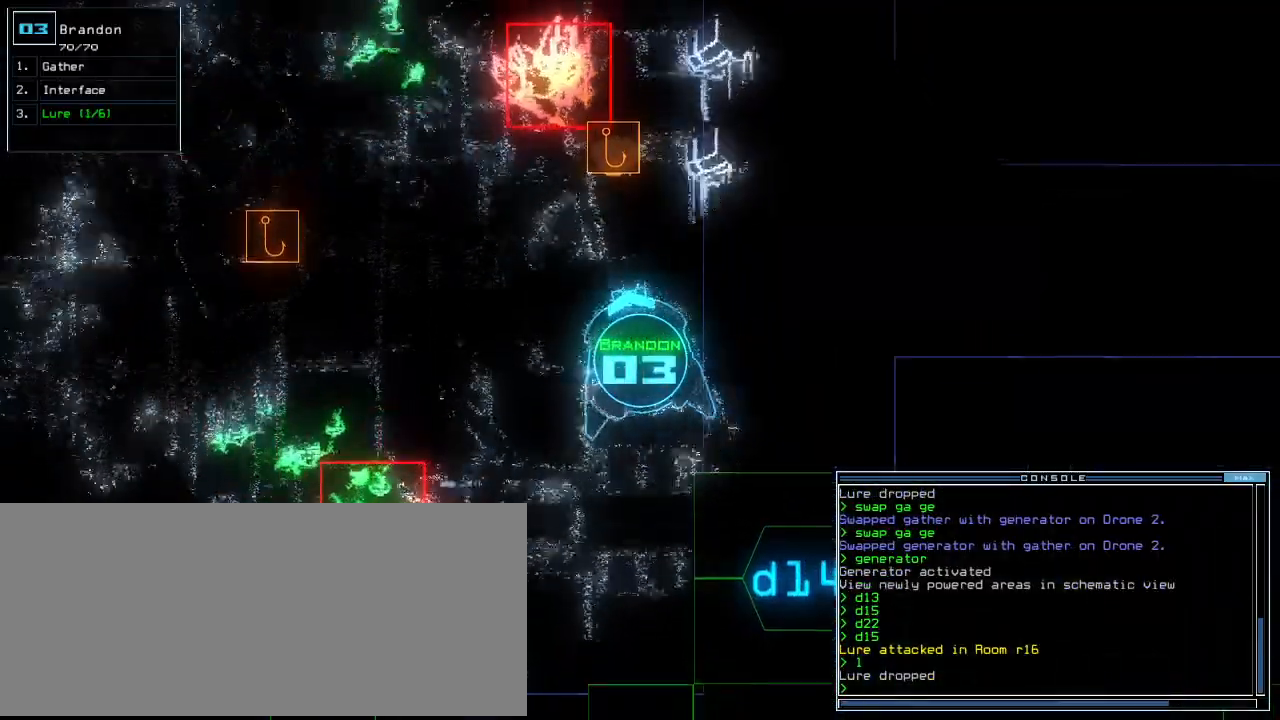
{"keys": [], "events": [[20, "right", "up"], [40, "down", "up"]]}
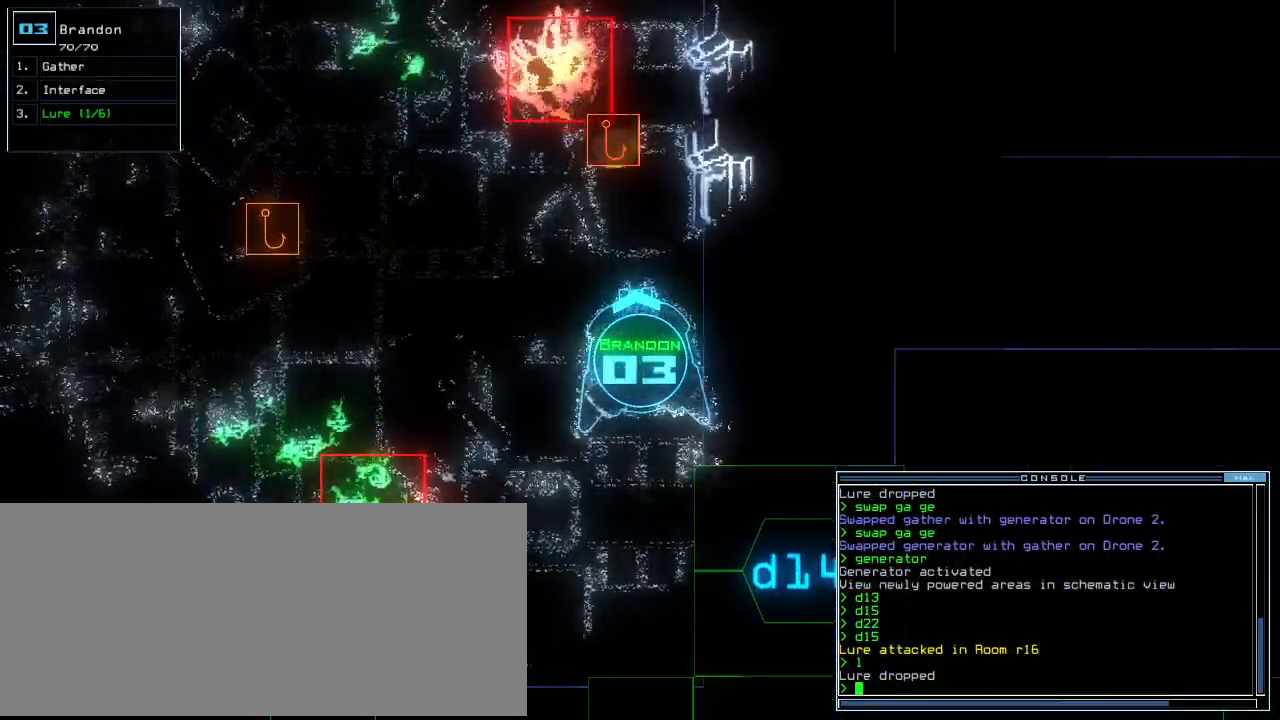
{"keys": ["down"], "events": [[500, "down", "down"]]}
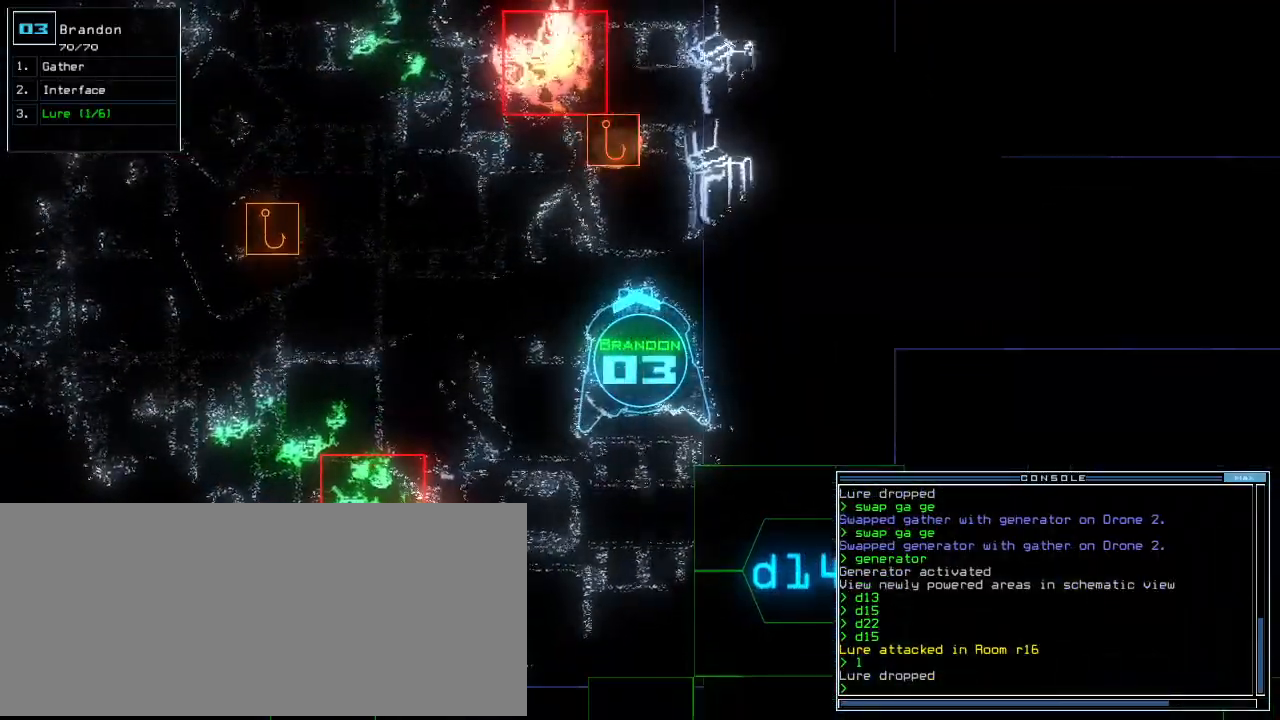
{"keys": [], "events": [[40, "down", "up"]]}
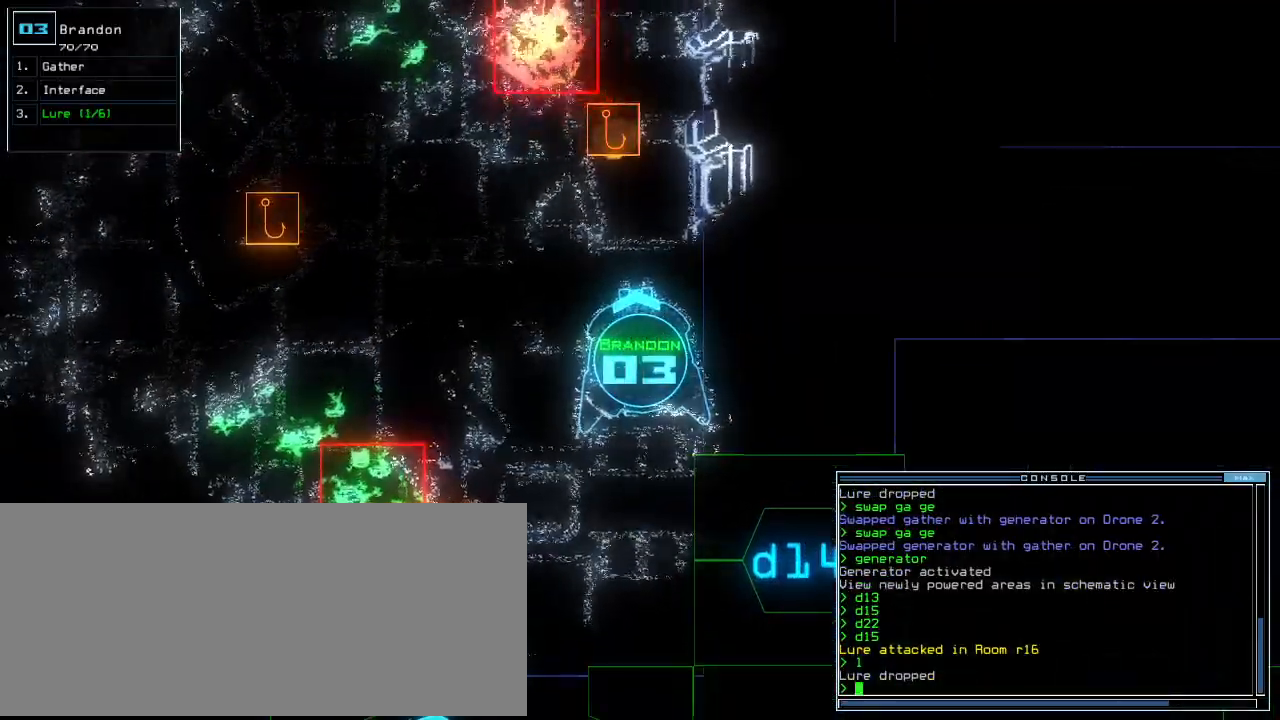
{"keys": [], "events": []}
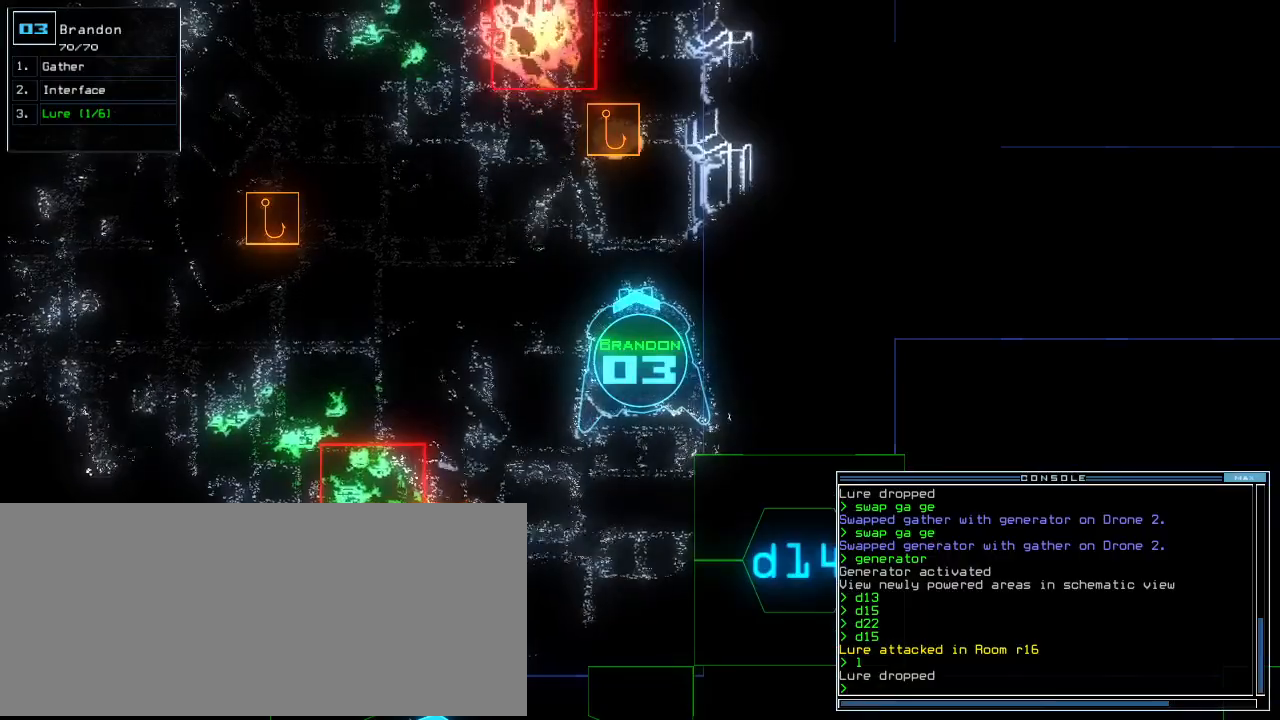
{"keys": []}
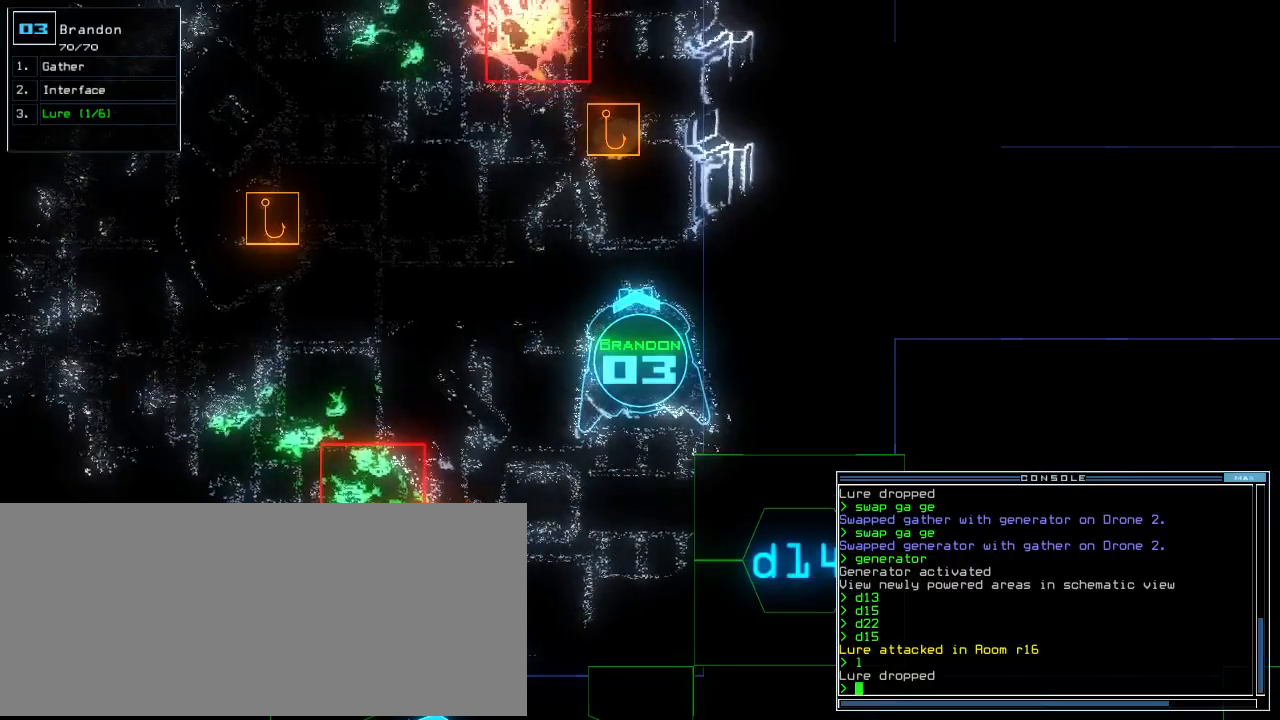
{"keys": [], "events": []}
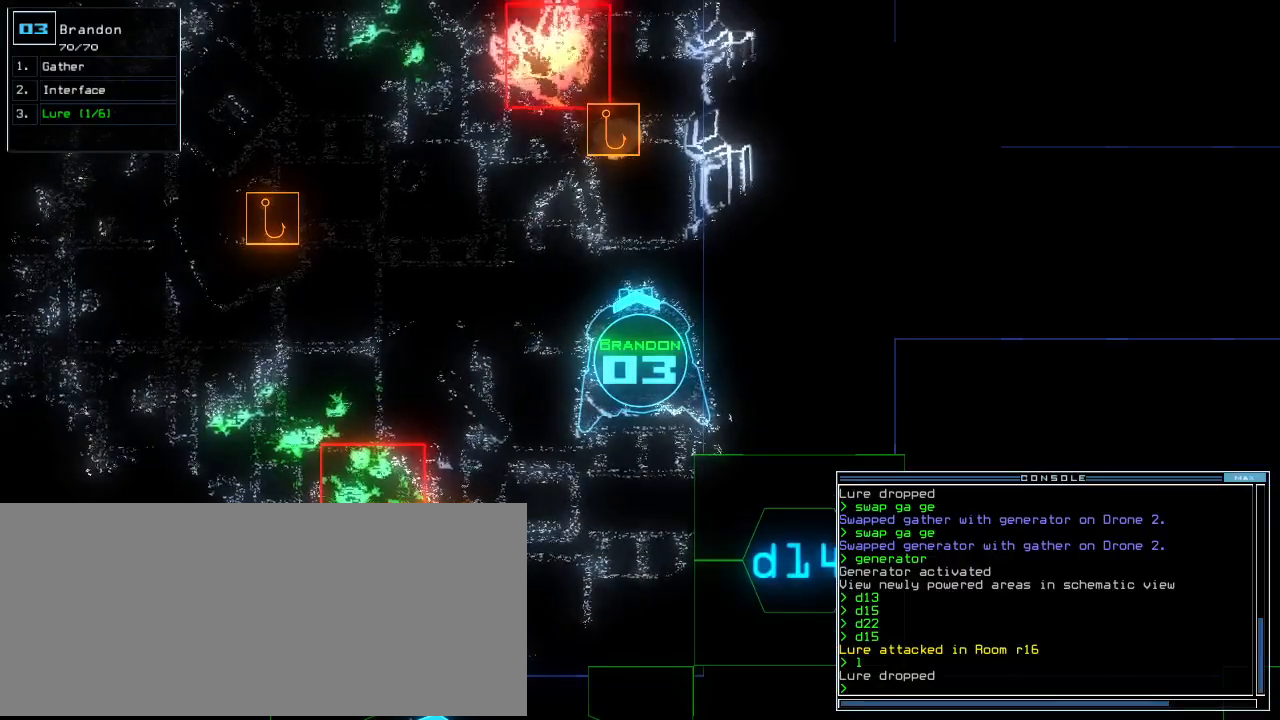
{"keys": [], "events": []}